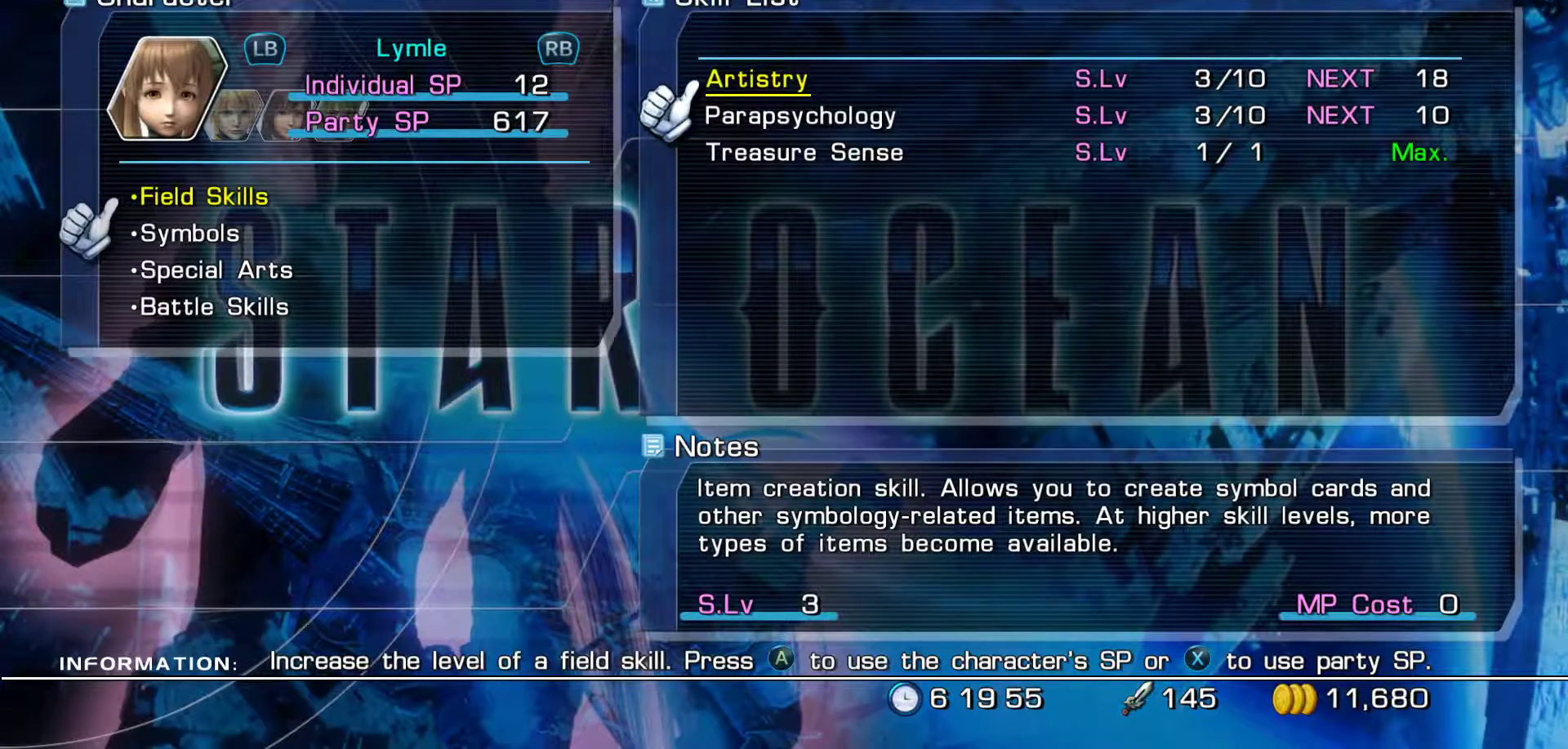
Gameplay with a controller (Xbox layout); each line is a JSON object with the inputs held at the frame after it. "events" lists button and stick changes between this image and that frame as [ms after this image, input, new state], when the widget could be followed in between.
{"buttons": ["X"], "left_stick": "center", "right_stick": "center", "events": [[33, "X", "down"], [217, "X", "up"], [483, "X", "down"]]}
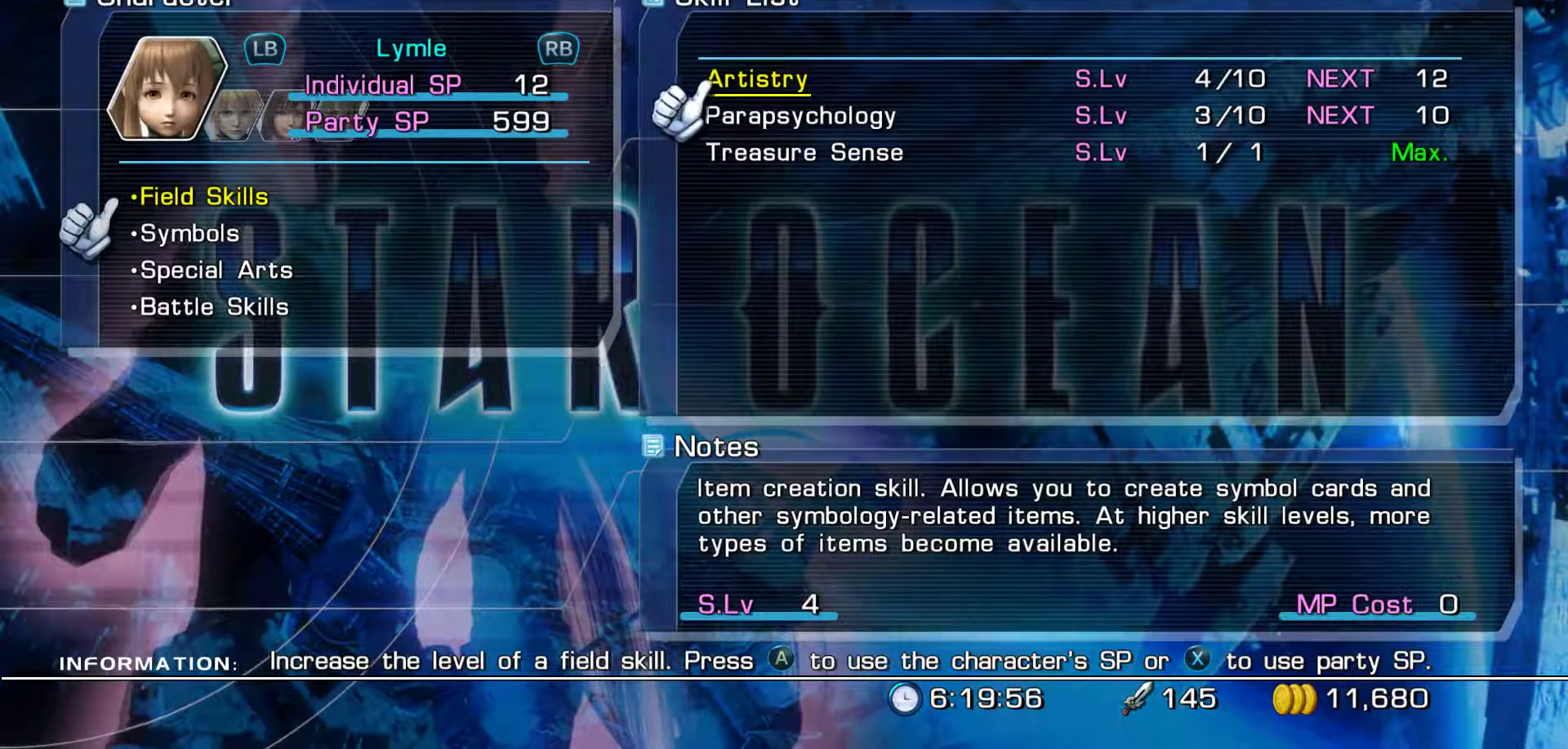
{"buttons": [], "left_stick": "center", "right_stick": "center", "events": [[167, "X", "up"]]}
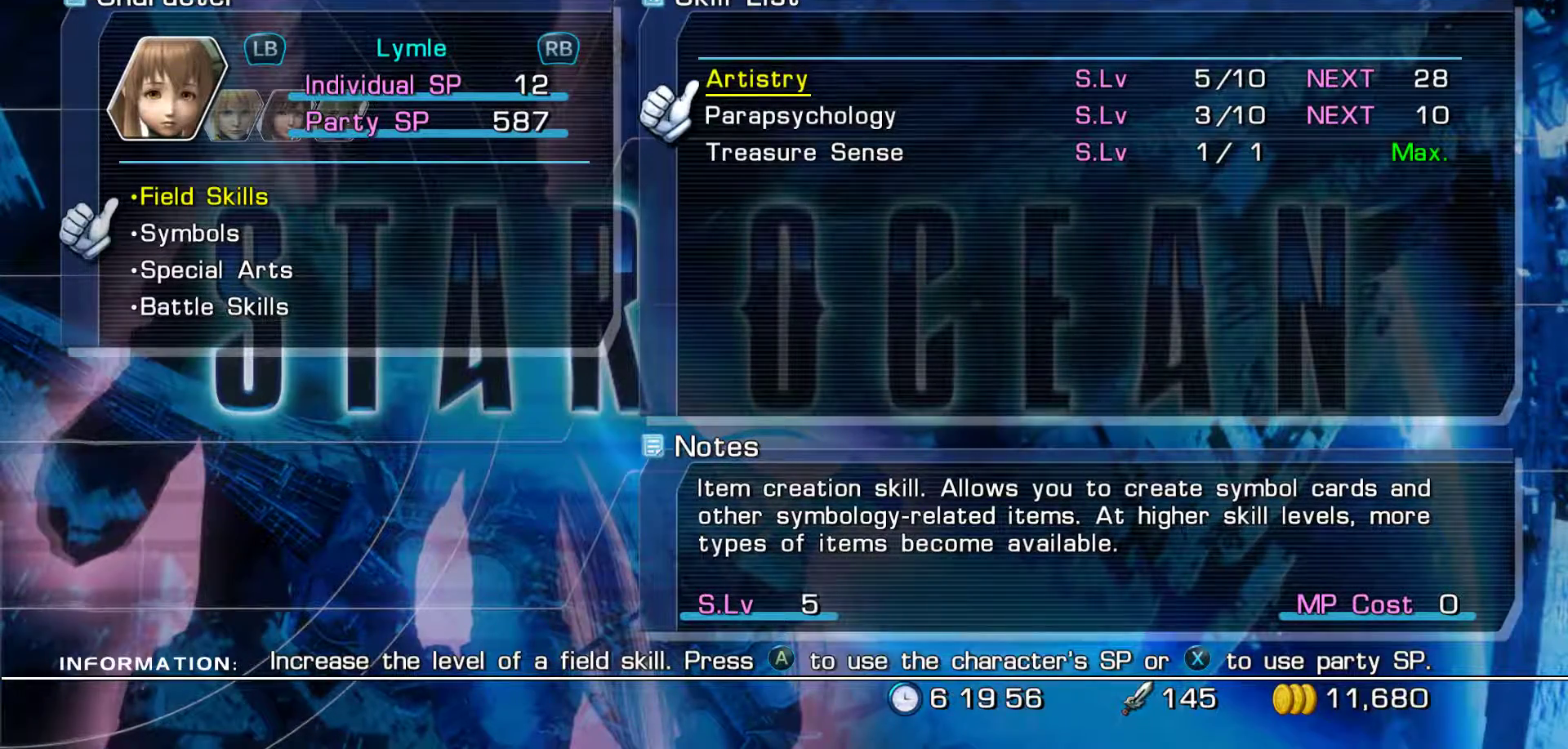
{"buttons": [], "left_stick": "center", "right_stick": "center", "events": [[183, "R1", "down"], [333, "R1", "up"]]}
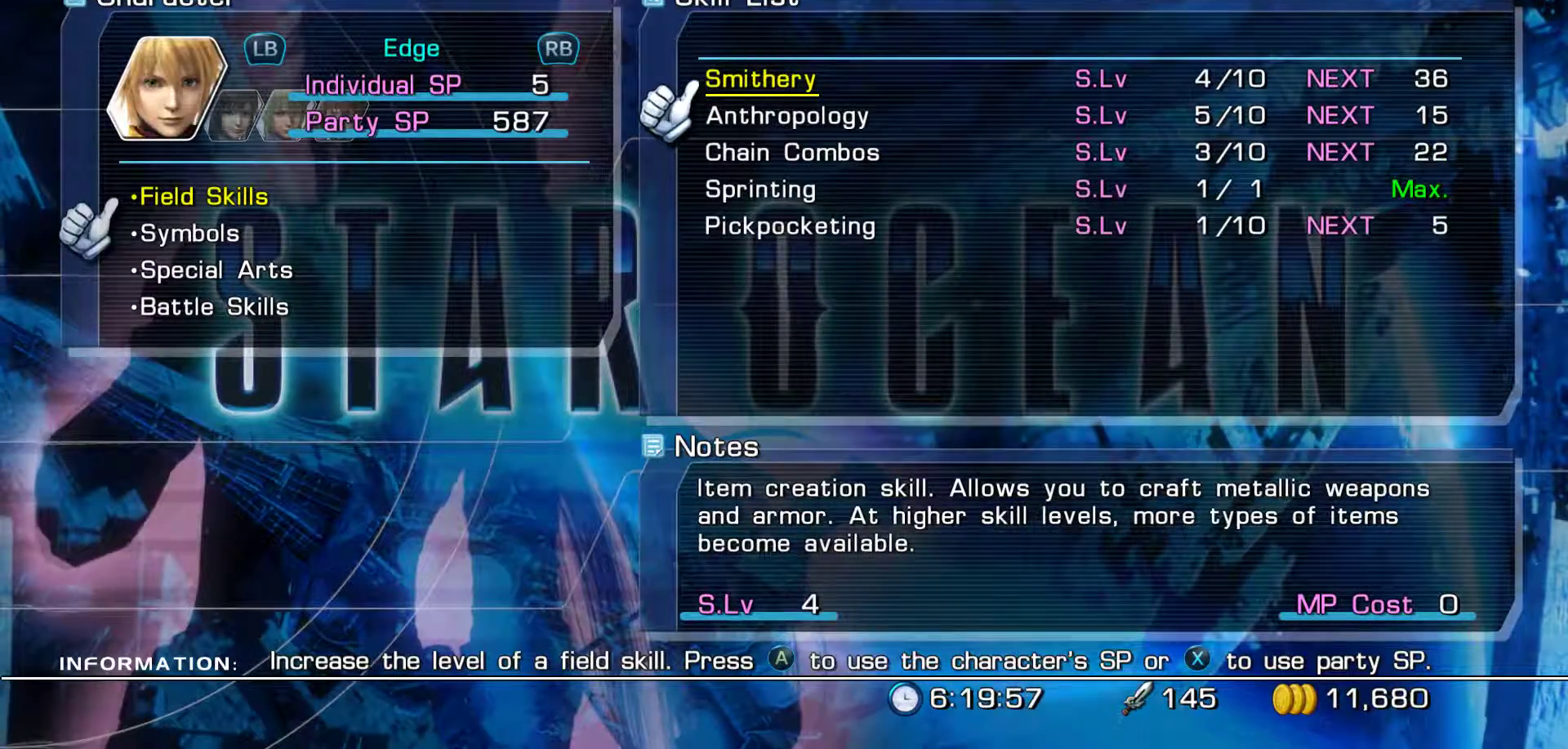
{"buttons": [], "left_stick": "center", "right_stick": "center", "events": []}
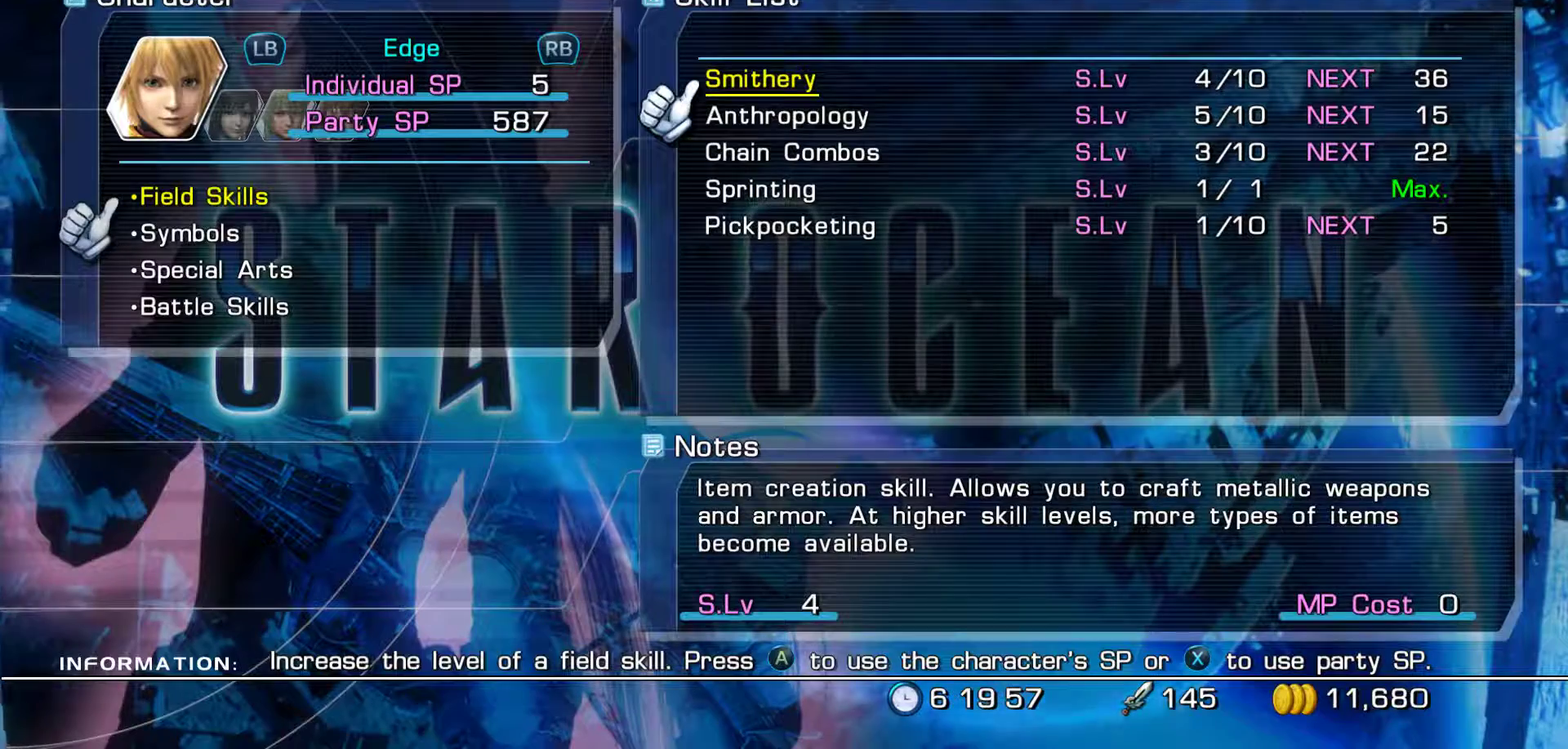
{"buttons": [], "left_stick": "center", "right_stick": "center", "events": [[267, "DPAD_DOWN", "down"], [383, "DPAD_DOWN", "up"]]}
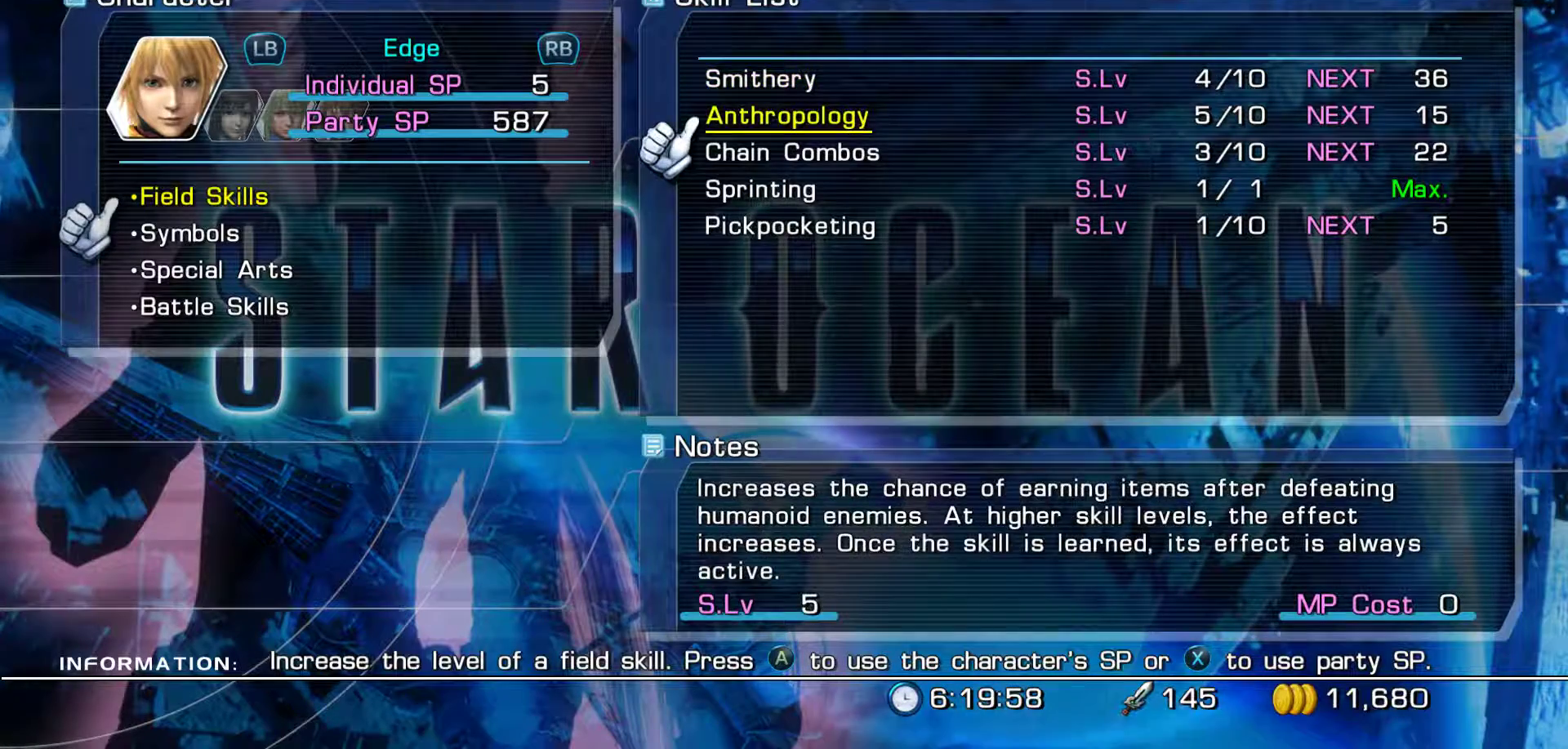
{"buttons": [], "left_stick": "center", "right_stick": "center", "events": [[17, "DPAD_DOWN", "down"], [133, "DPAD_DOWN", "up"]]}
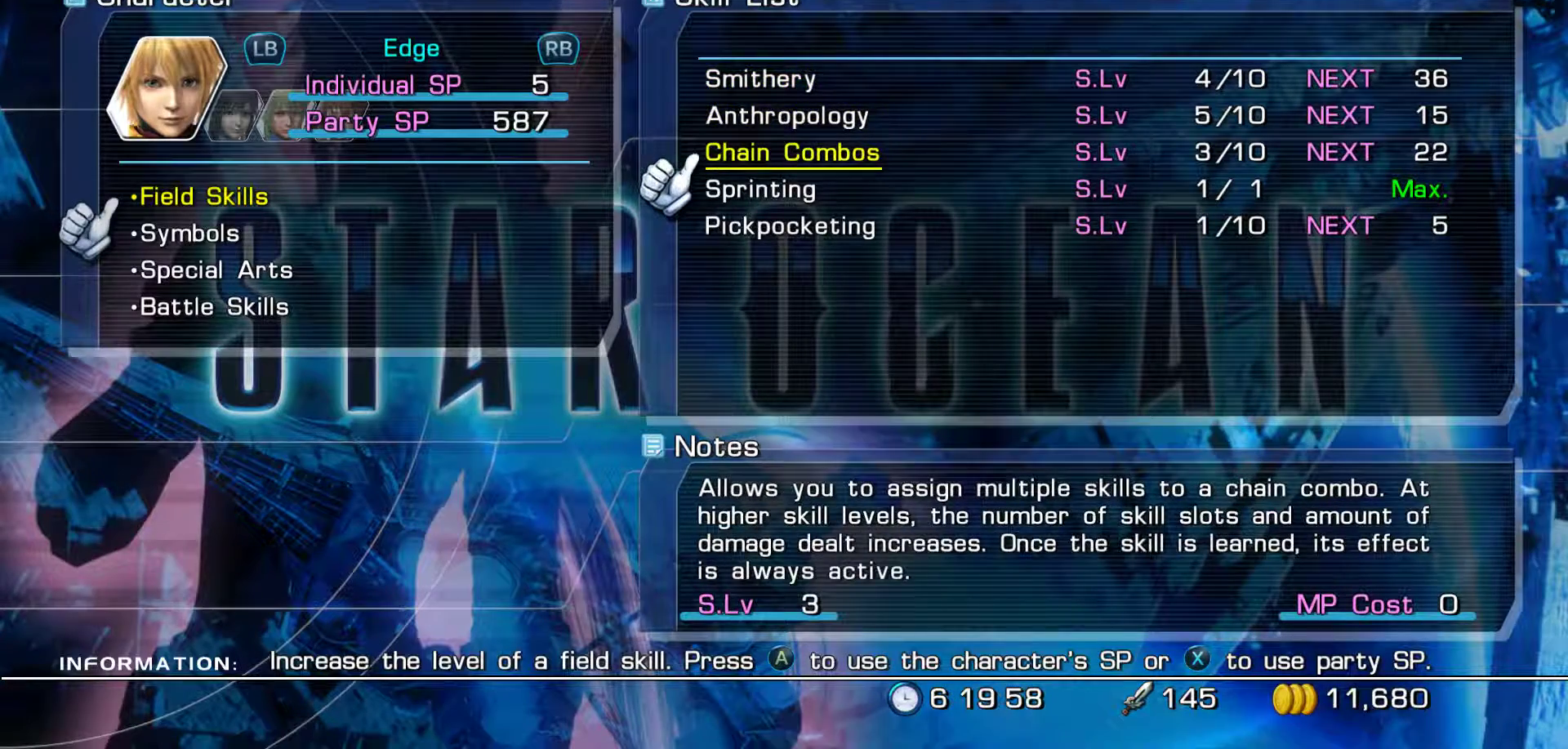
{"buttons": [], "left_stick": "center", "right_stick": "center", "events": []}
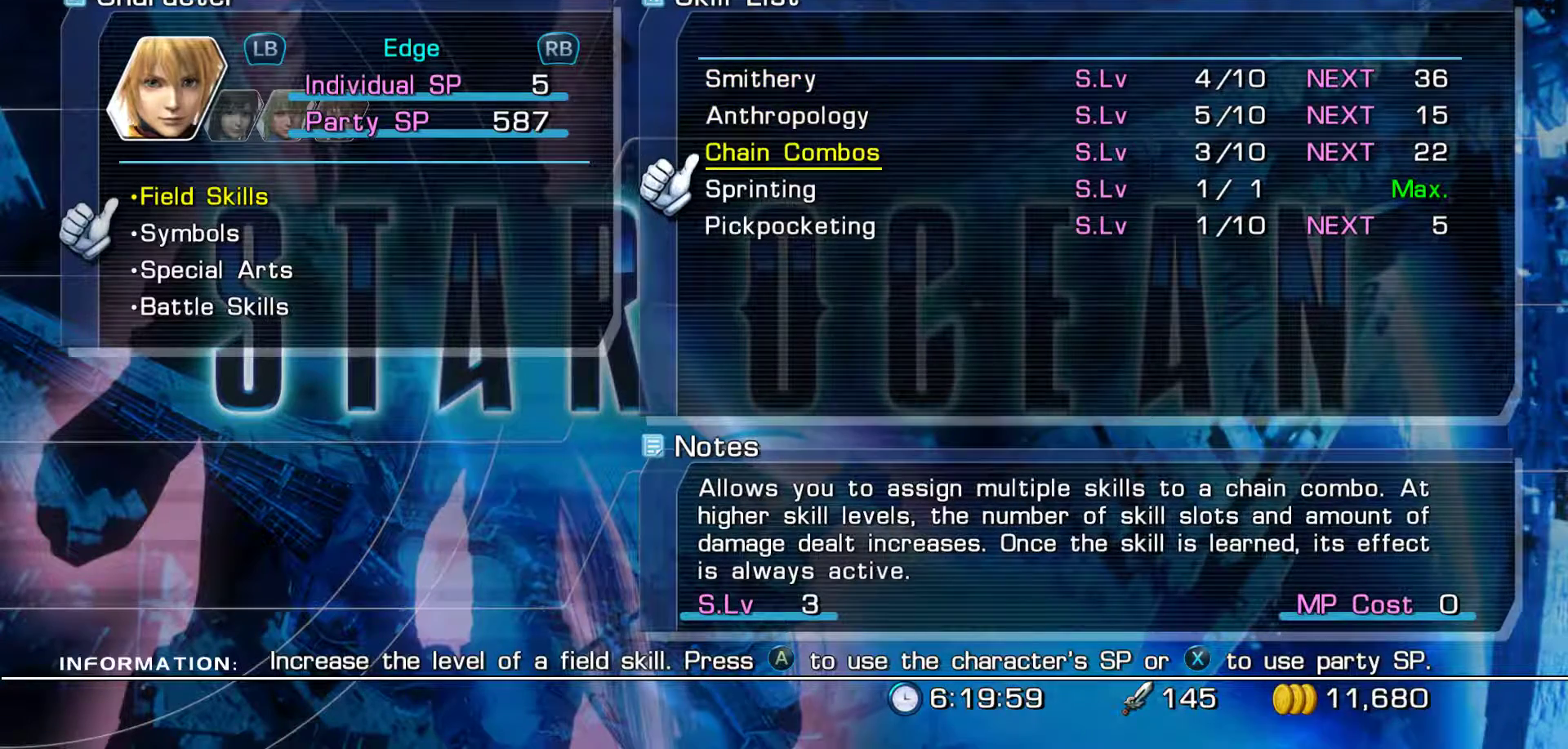
{"buttons": [], "left_stick": "center", "right_stick": "center", "events": [[17, "X", "down"], [217, "X", "up"]]}
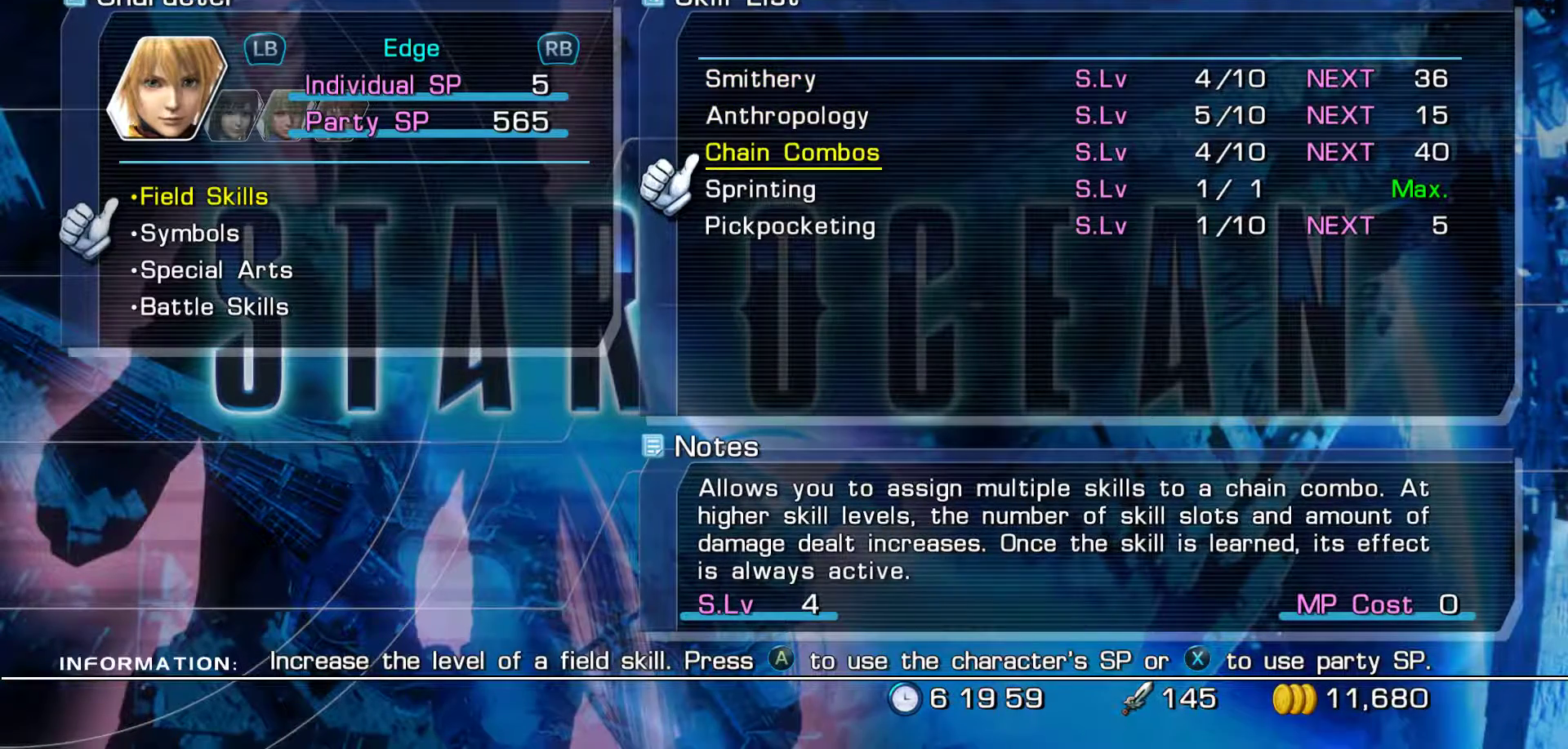
{"buttons": [], "left_stick": "center", "right_stick": "center", "events": []}
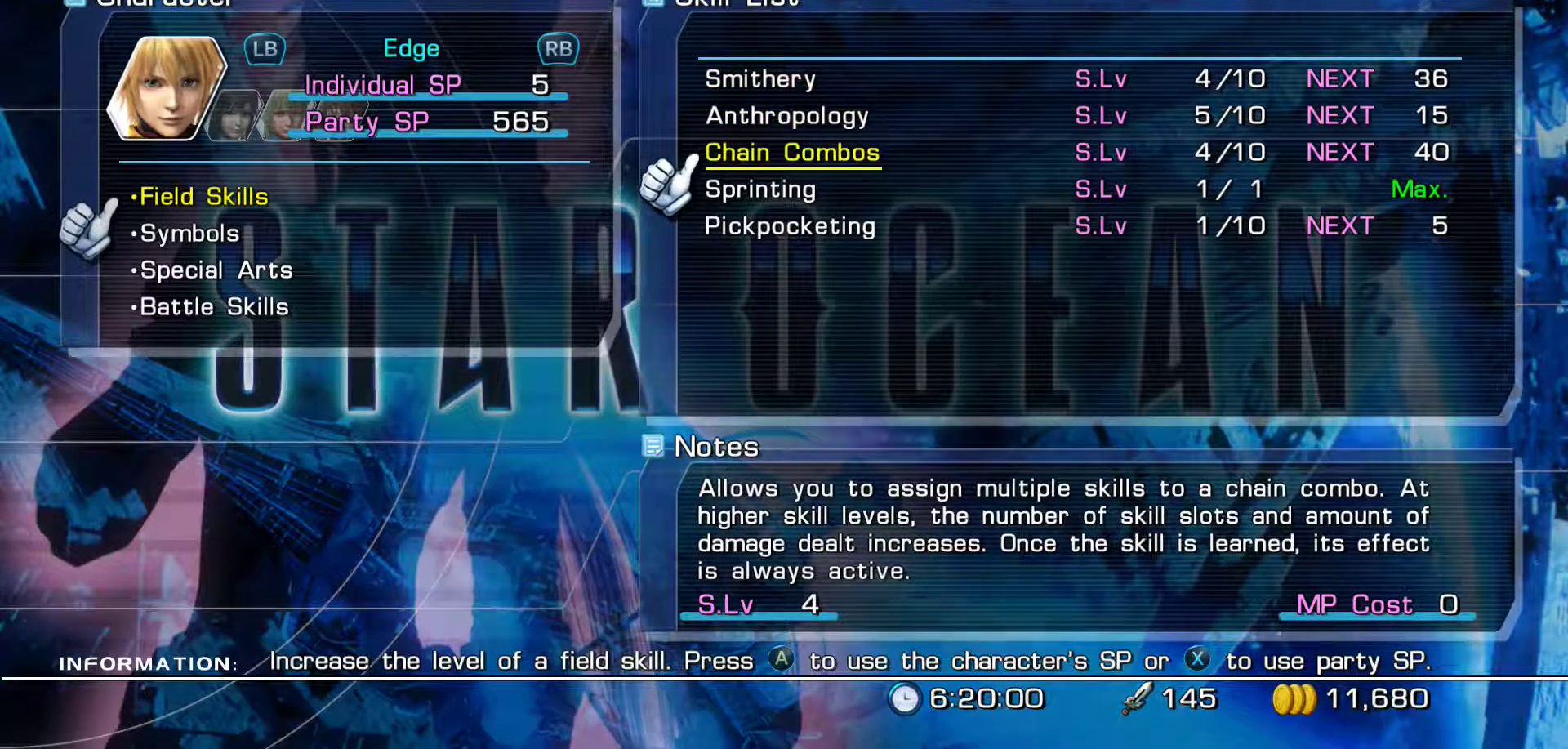
{"buttons": [], "left_stick": "center", "right_stick": "center", "events": []}
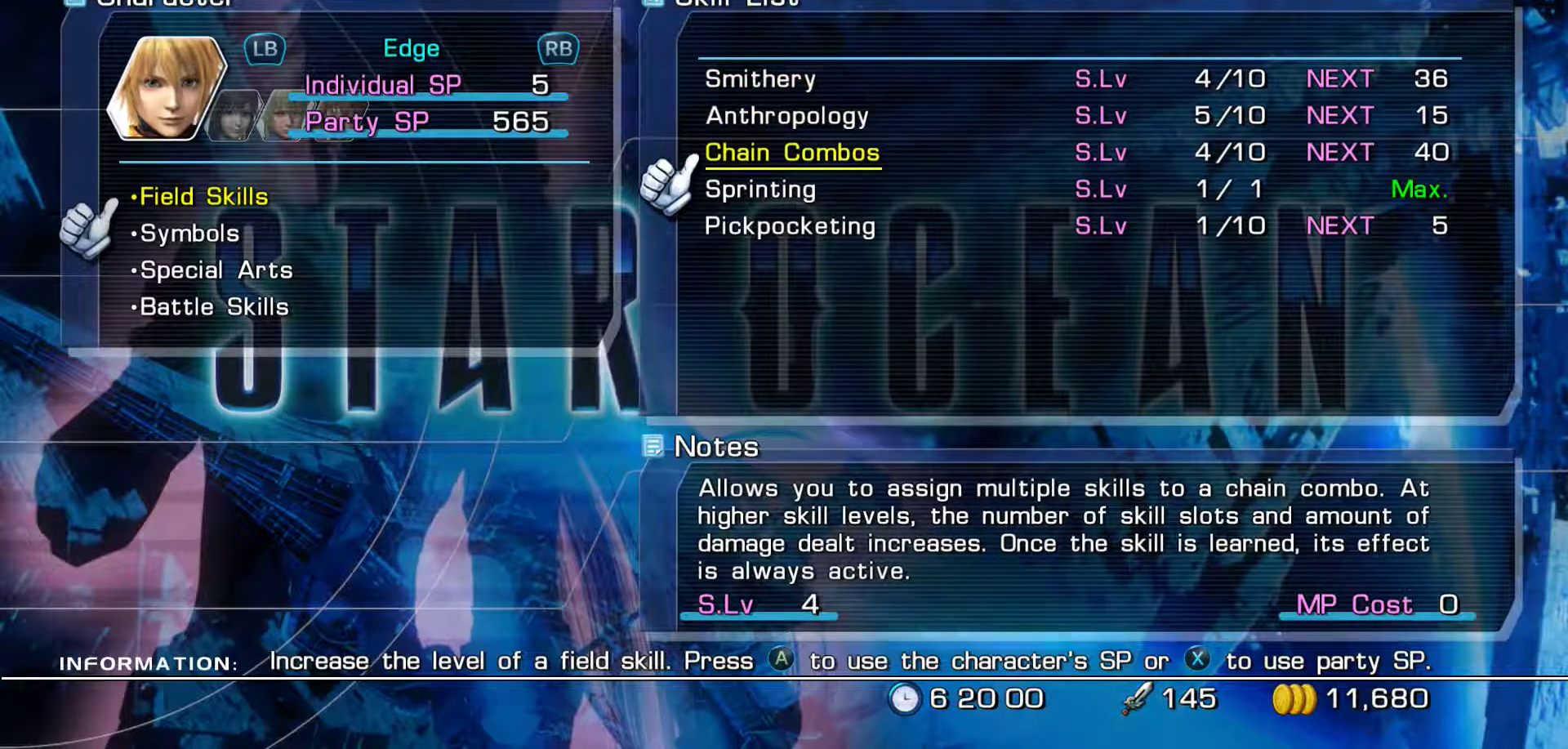
{"buttons": [], "left_stick": "center", "right_stick": "center", "events": []}
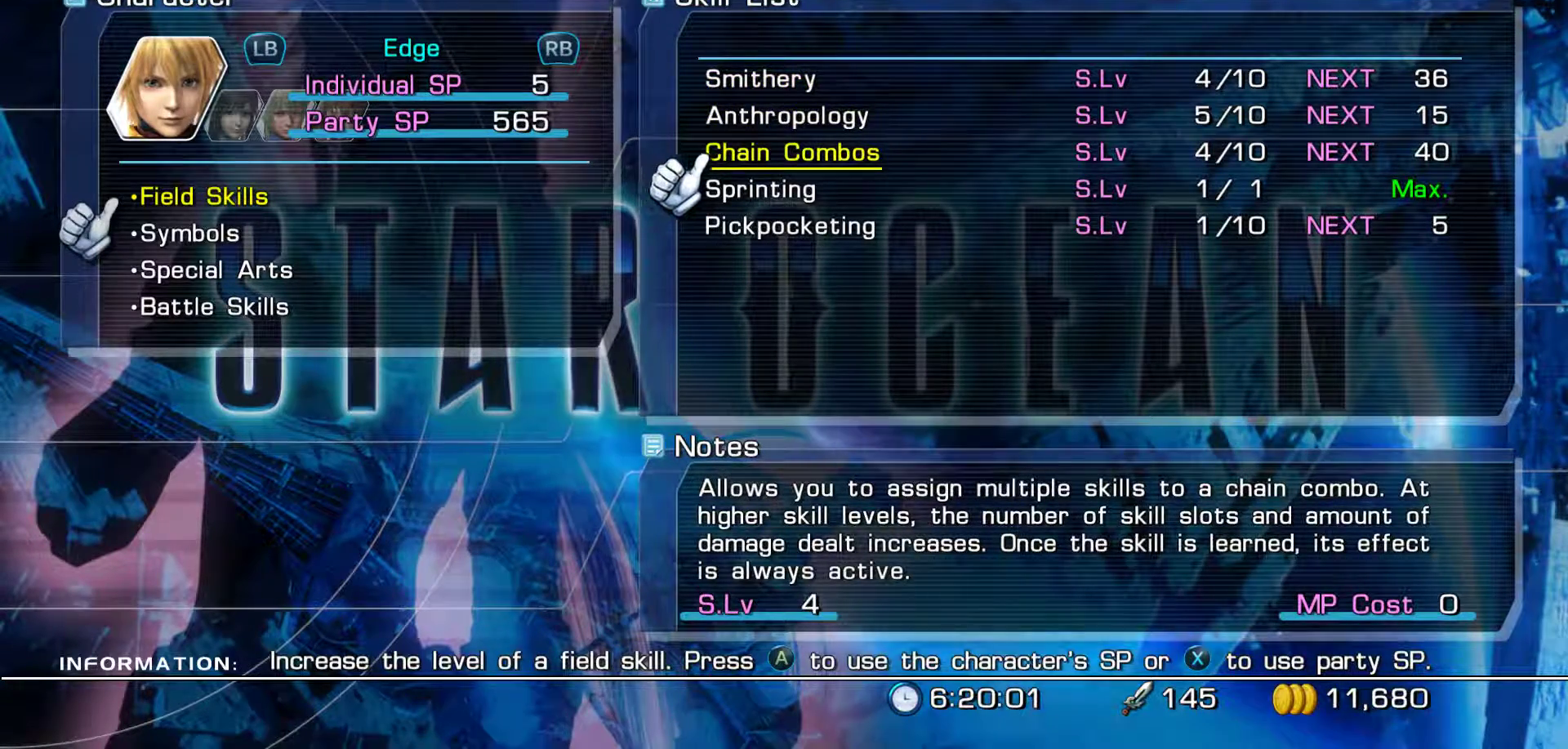
{"buttons": ["DPAD_DOWN"], "left_stick": "center", "right_stick": "center", "events": [[383, "DPAD_DOWN", "down"]]}
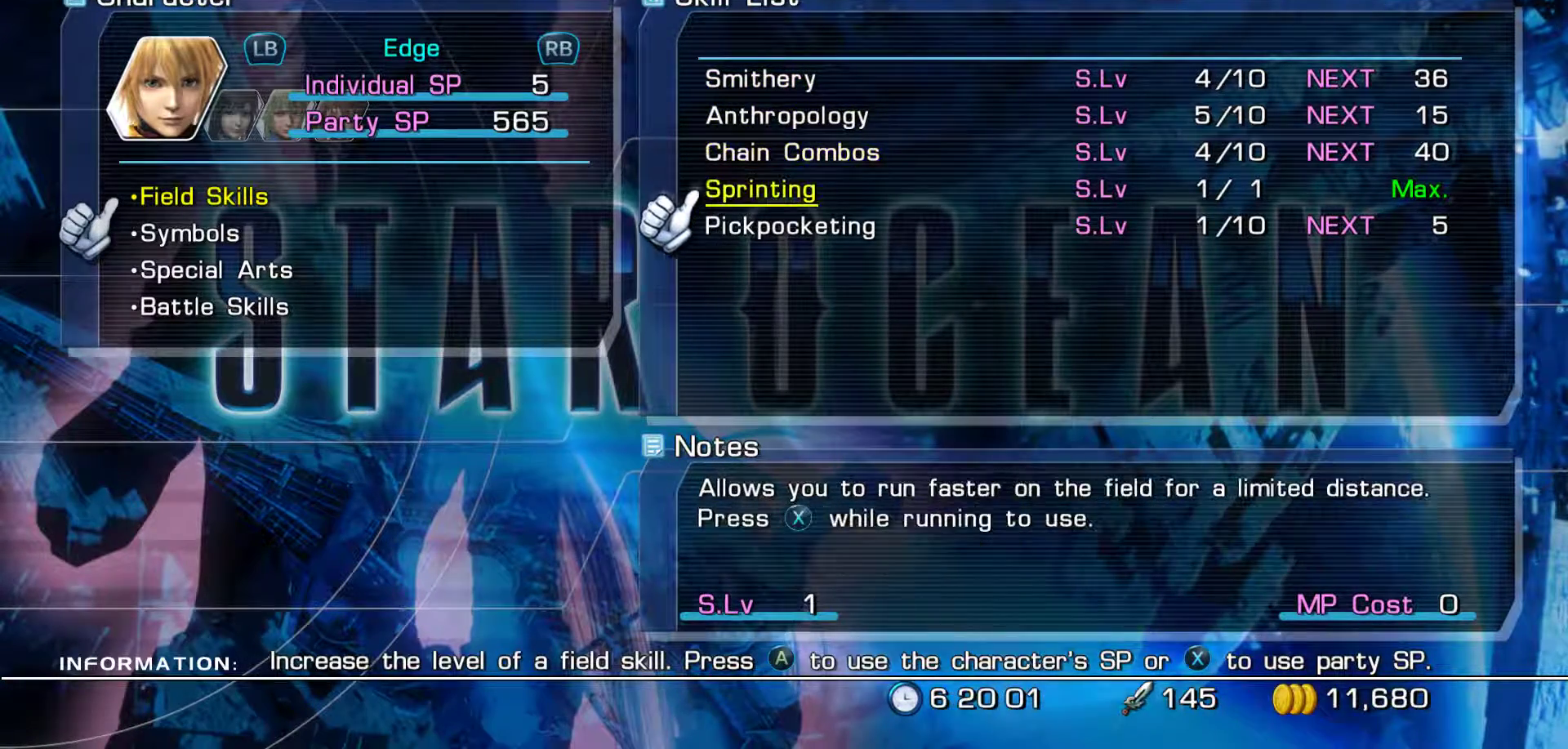
{"buttons": [], "left_stick": "center", "right_stick": "center", "events": [[33, "DPAD_DOWN", "up"], [283, "B", "down"], [433, "B", "up"]]}
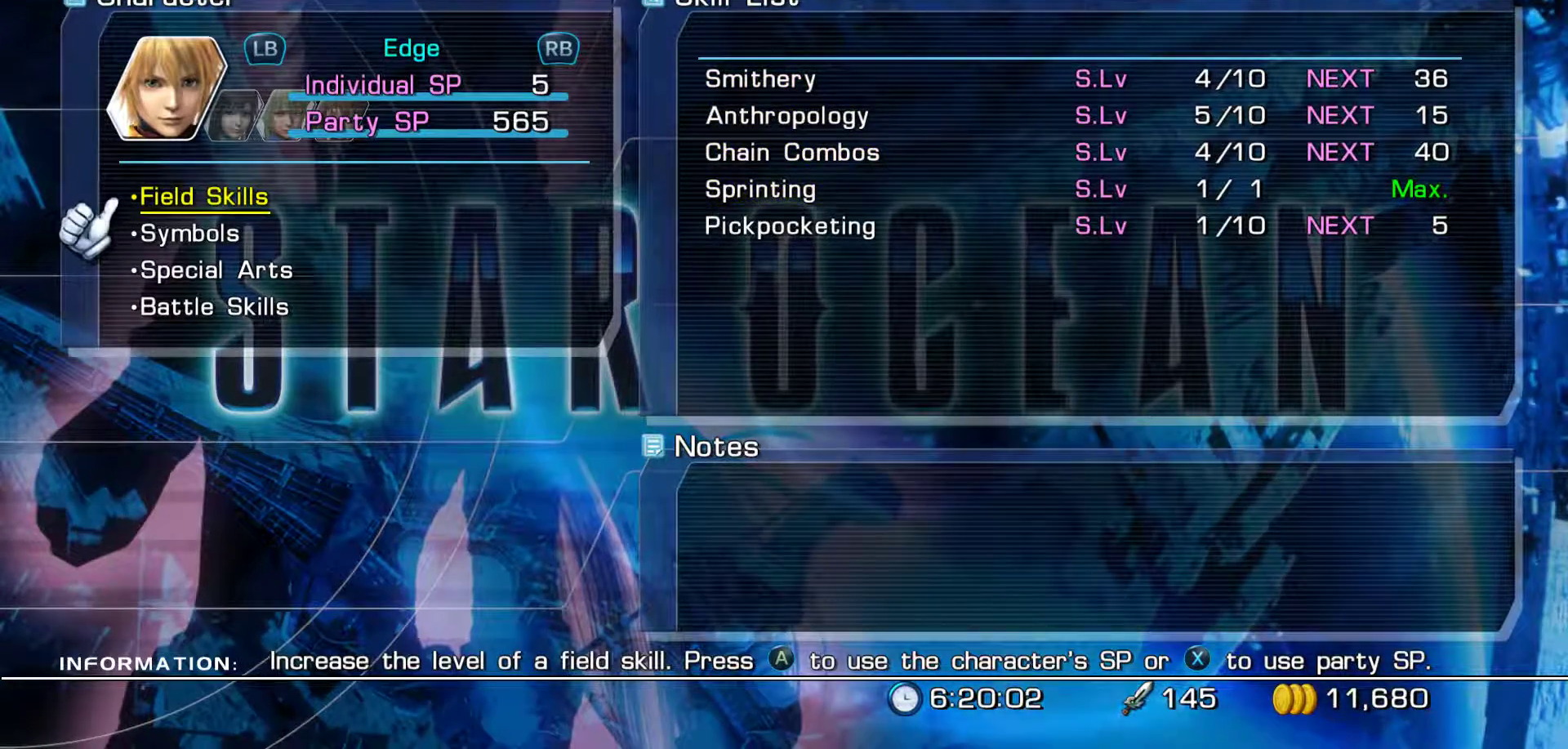
{"buttons": [], "left_stick": "center", "right_stick": "center", "events": [[17, "DPAD_DOWN", "down"], [200, "DPAD_DOWN", "up"]]}
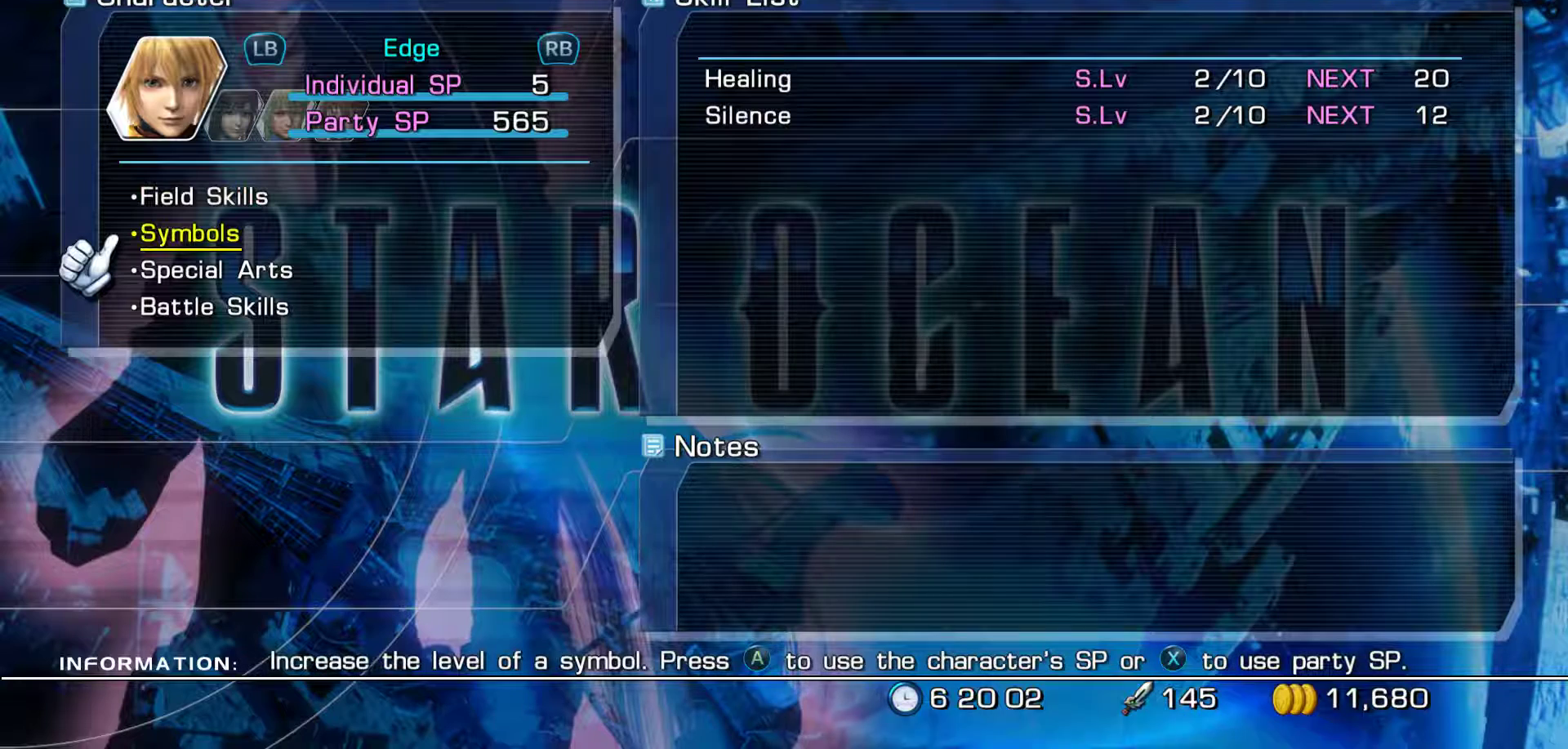
{"buttons": [], "left_stick": "center", "right_stick": "center", "events": []}
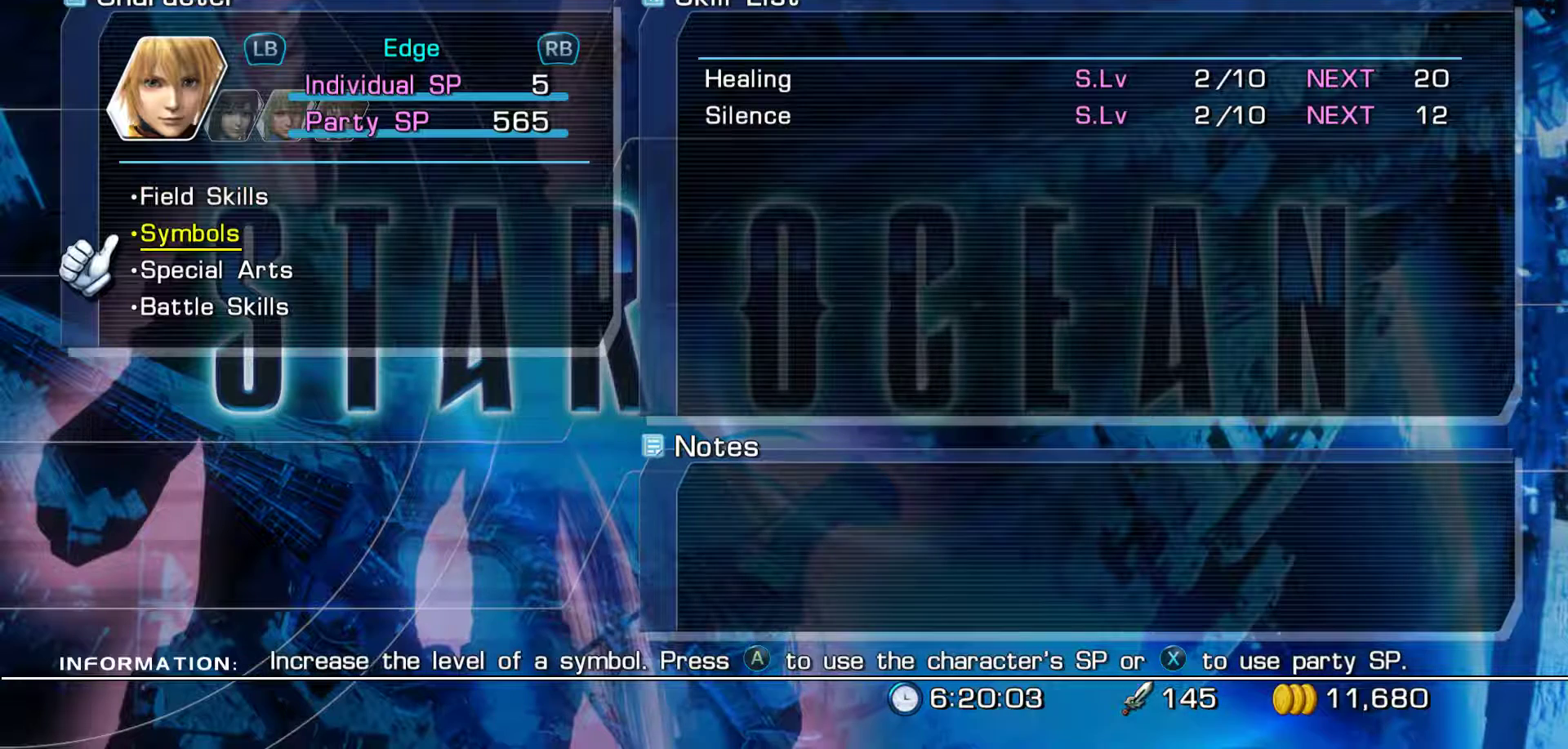
{"buttons": [], "left_stick": "center", "right_stick": "center", "events": [[117, "A", "down"], [250, "A", "up"]]}
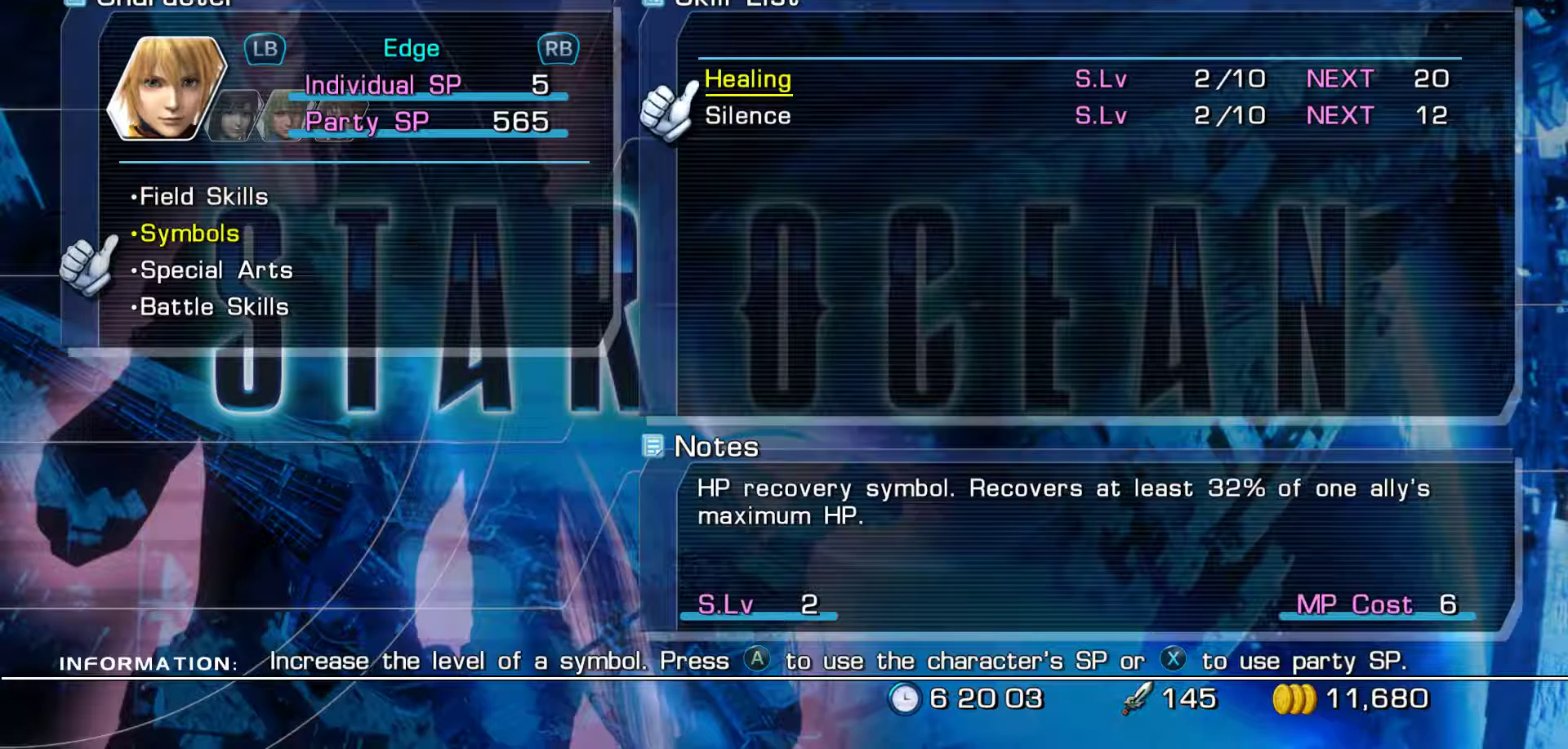
{"buttons": ["X"], "left_stick": "center", "right_stick": "center", "events": [[167, "DPAD_DOWN", "down"], [300, "DPAD_DOWN", "up"], [350, "X", "down"]]}
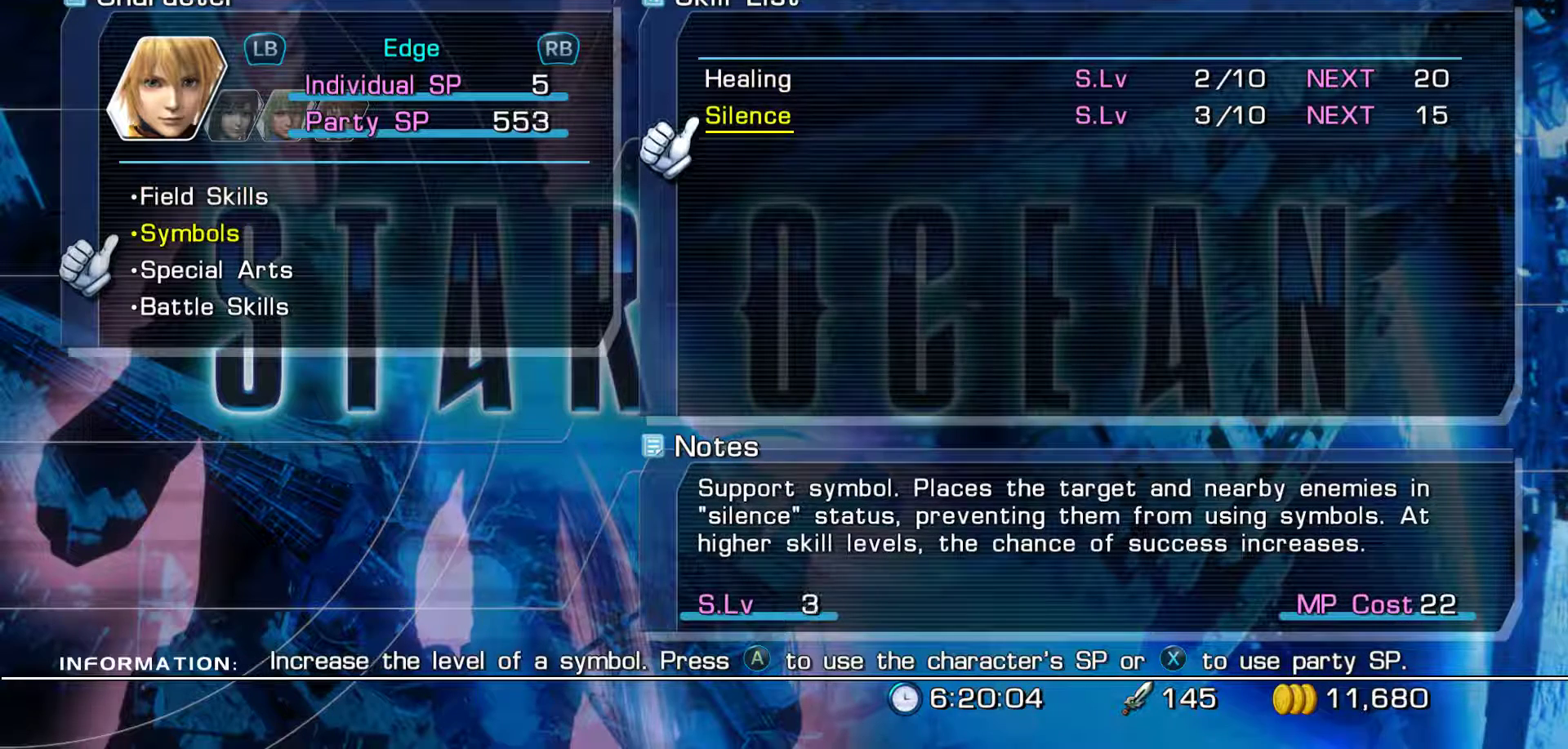
{"buttons": [], "left_stick": "center", "right_stick": "center", "events": [[33, "X", "up"]]}
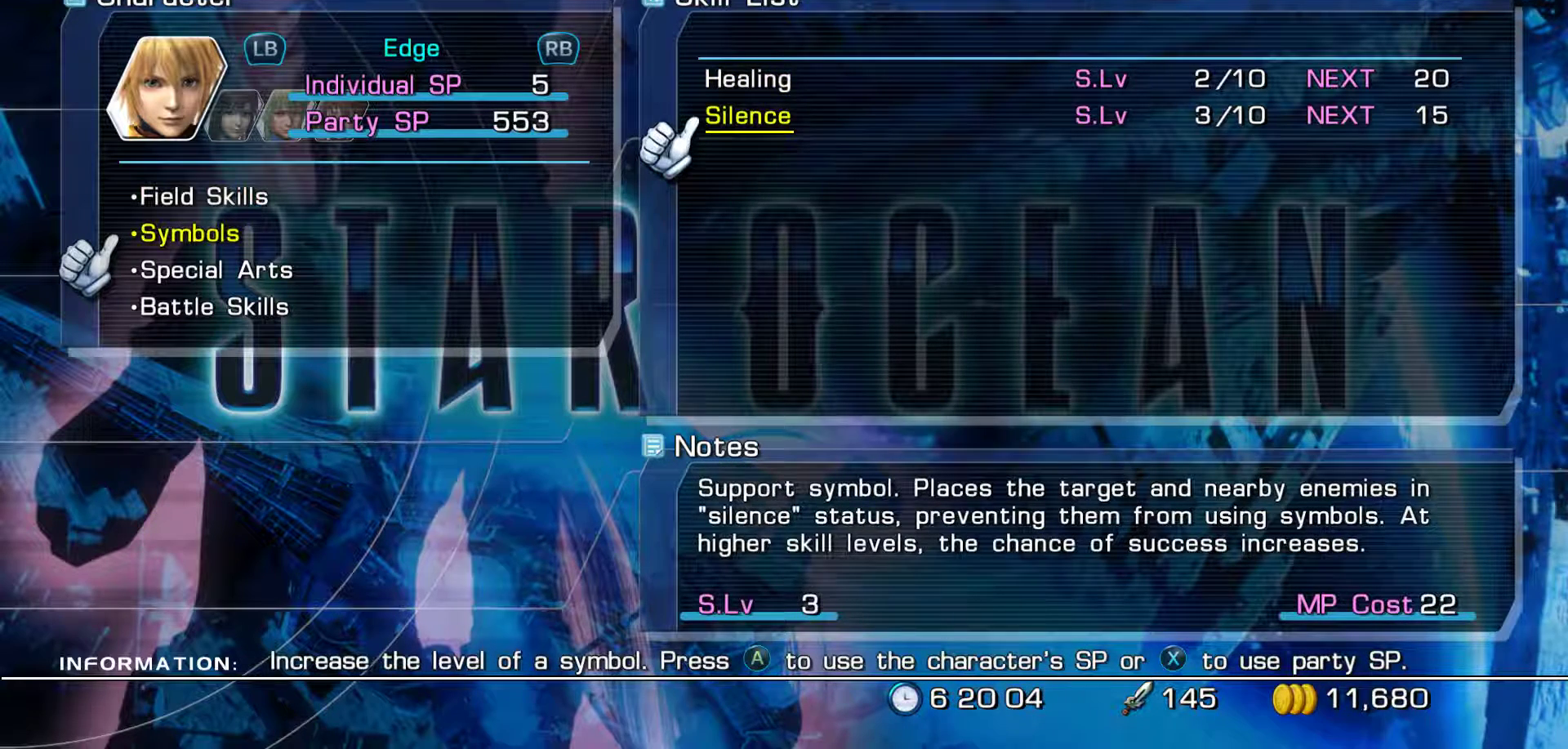
{"buttons": ["X"], "left_stick": "center", "right_stick": "center", "events": [[50, "X", "down"], [217, "X", "up"], [317, "DPAD_UP", "down"], [433, "DPAD_UP", "up"], [483, "X", "down"]]}
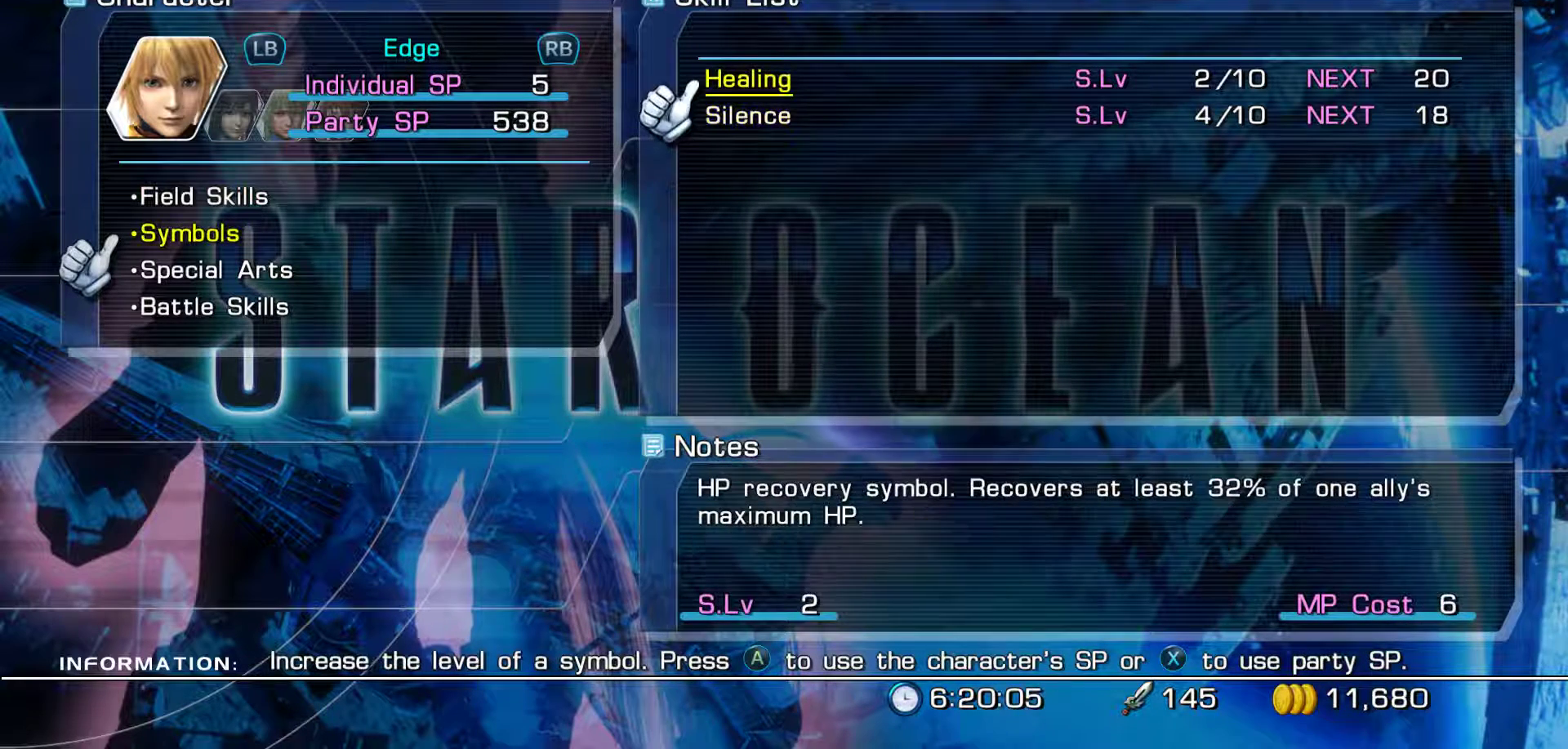
{"buttons": [], "left_stick": "center", "right_stick": "center", "events": [[200, "X", "up"]]}
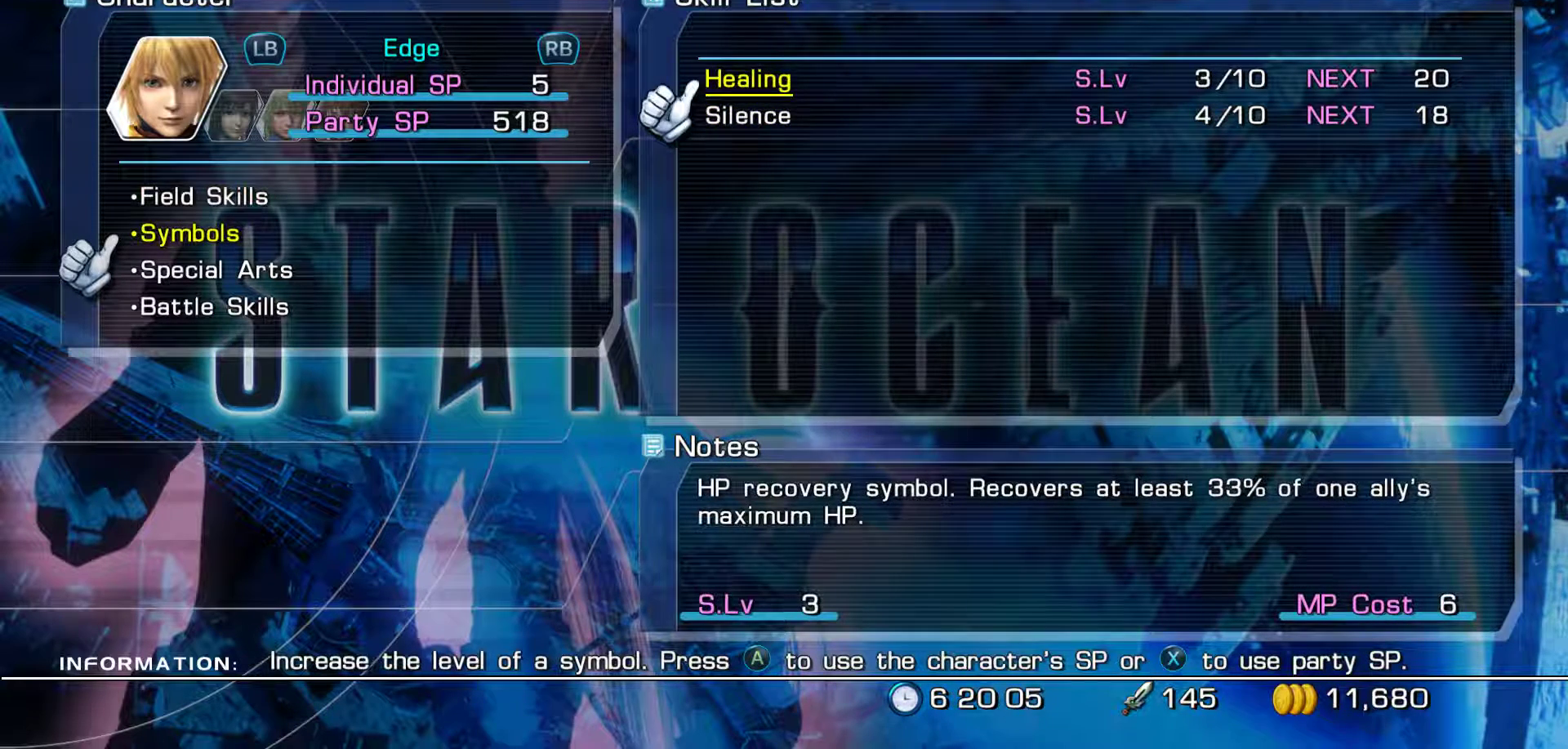
{"buttons": ["X"], "left_stick": "center", "right_stick": "center", "events": [[417, "X", "down"]]}
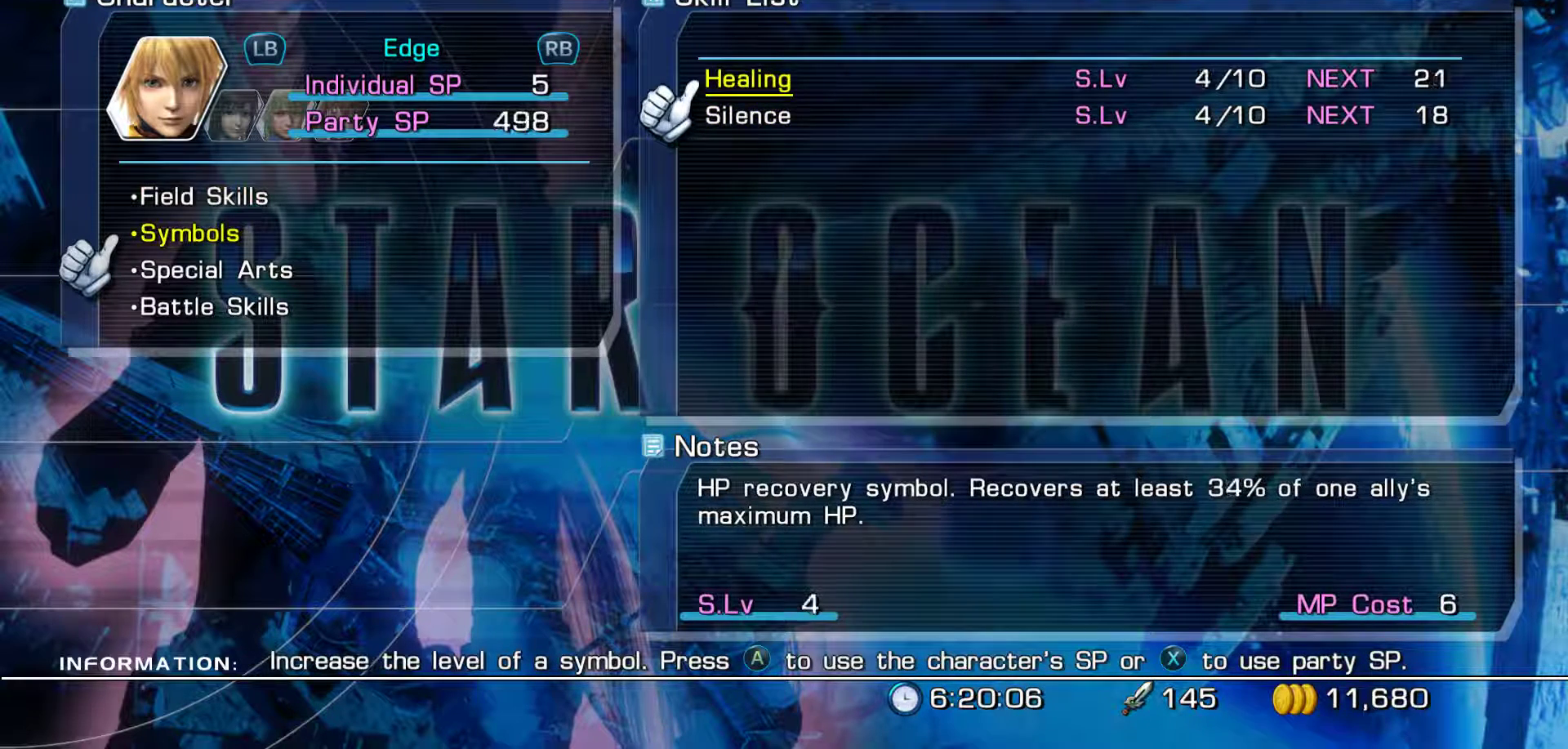
{"buttons": [], "left_stick": "center", "right_stick": "center", "events": [[150, "X", "up"]]}
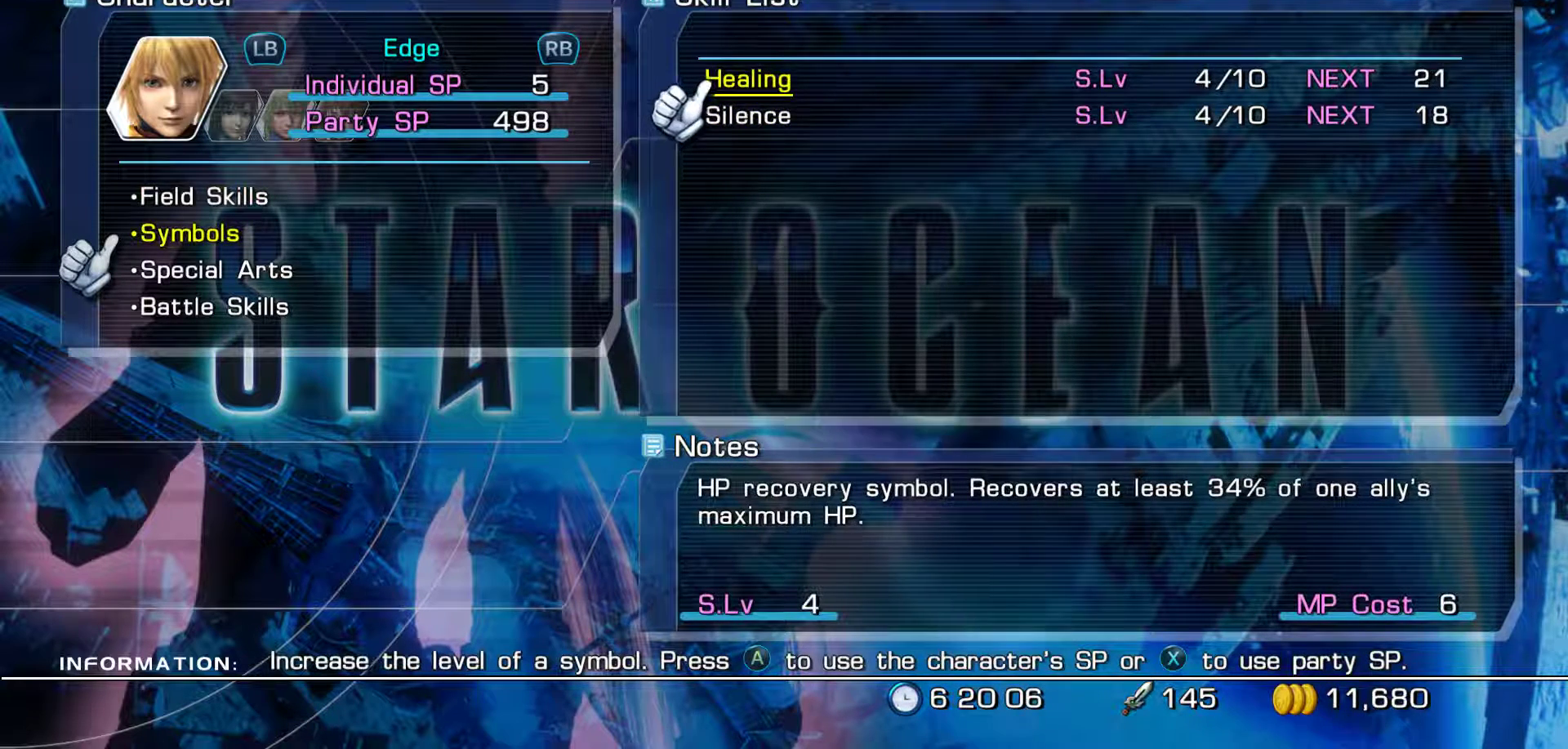
{"buttons": [], "left_stick": "center", "right_stick": "center", "events": []}
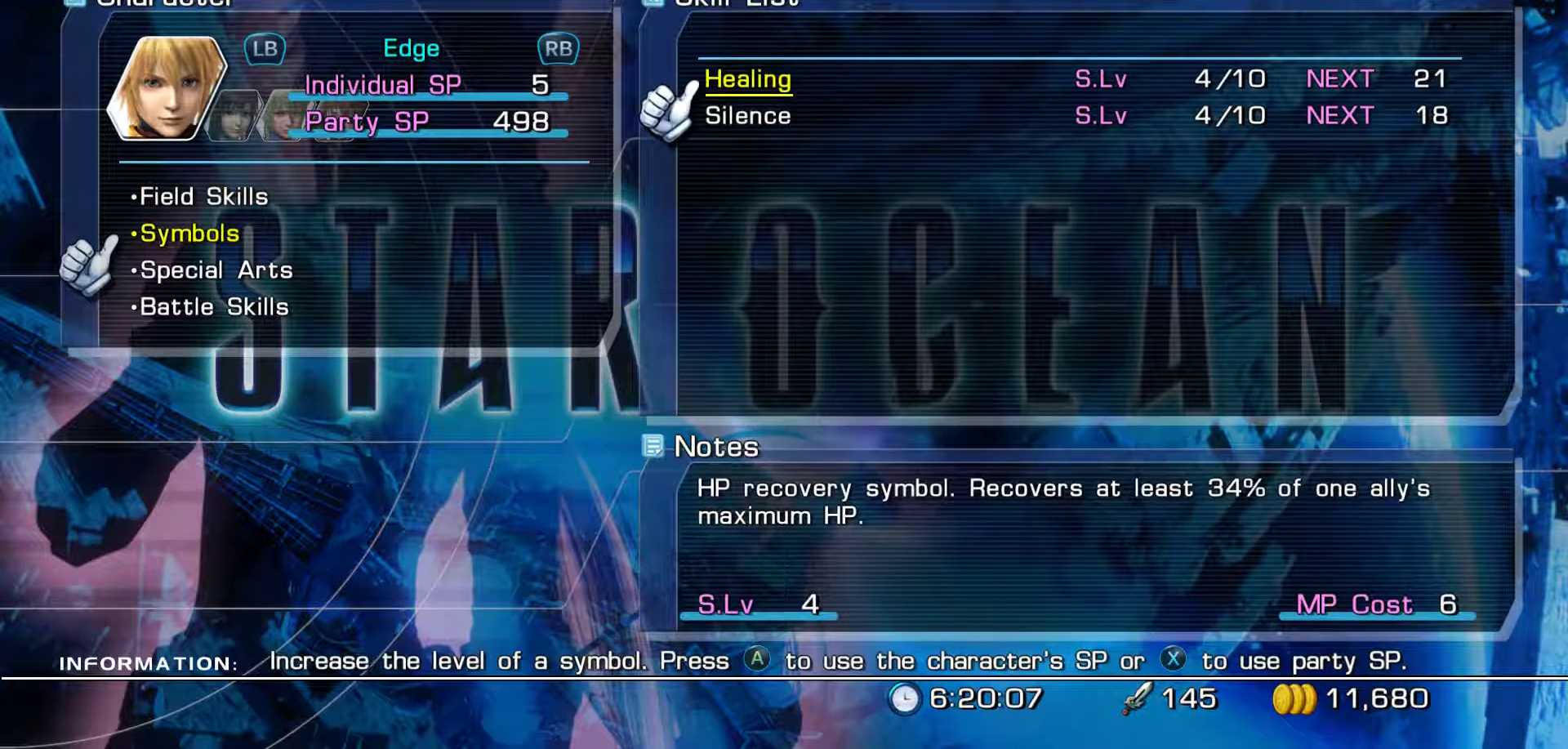
{"buttons": [], "left_stick": "center", "right_stick": "center", "events": [[200, "B", "down"], [367, "B", "up"]]}
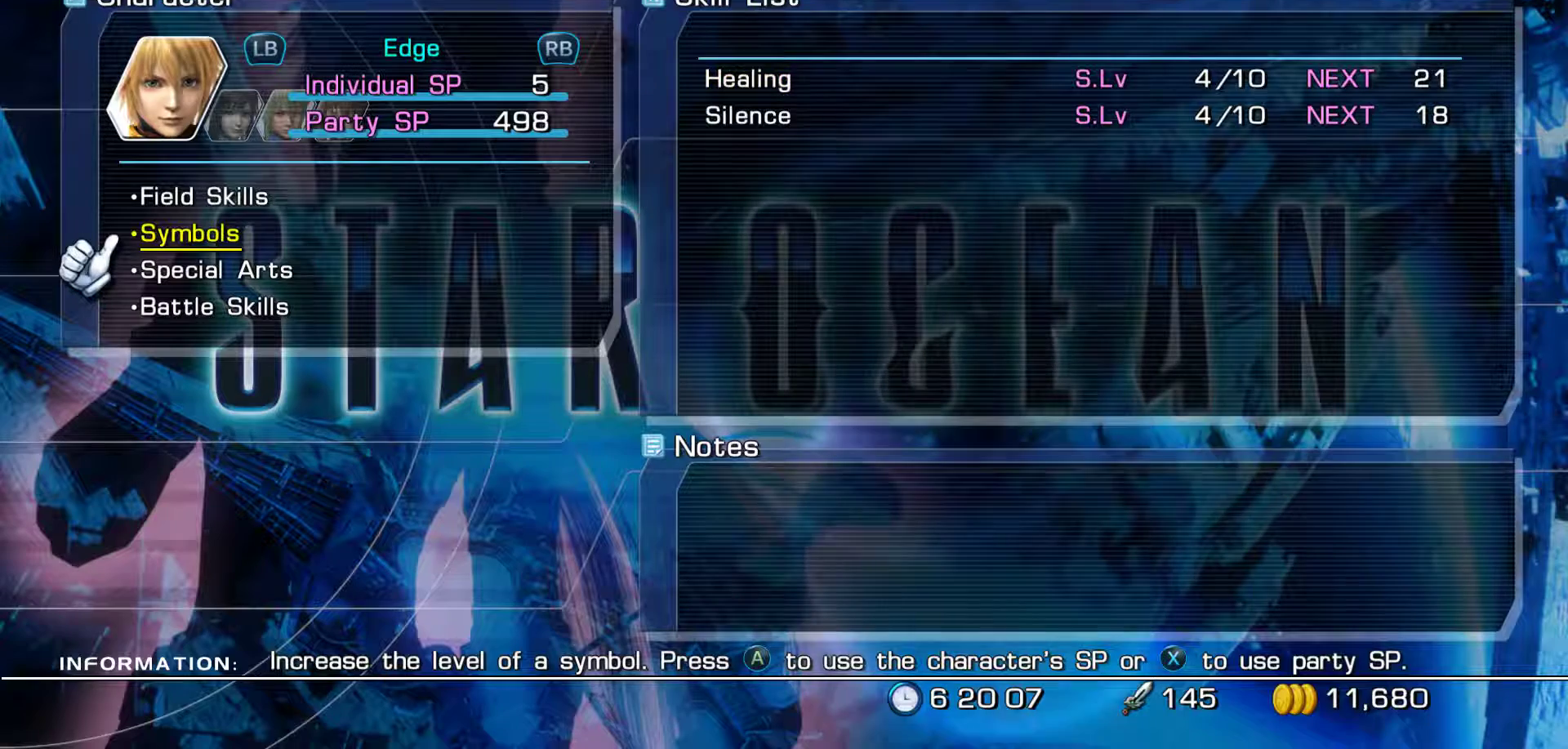
{"buttons": ["R1"], "left_stick": "center", "right_stick": "center", "events": [[333, "R1", "down"]]}
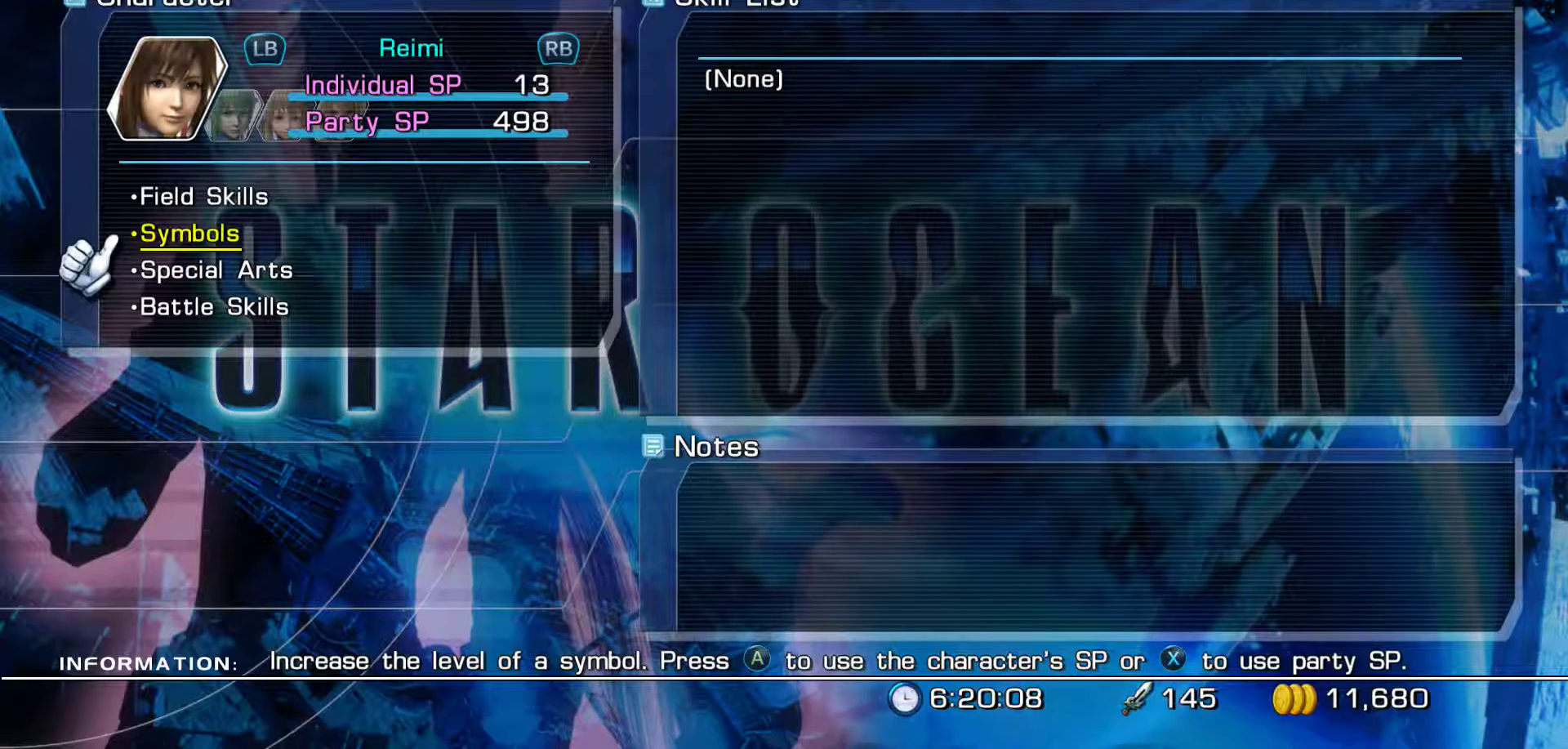
{"buttons": [], "left_stick": "center", "right_stick": "center", "events": [[33, "R1", "up"]]}
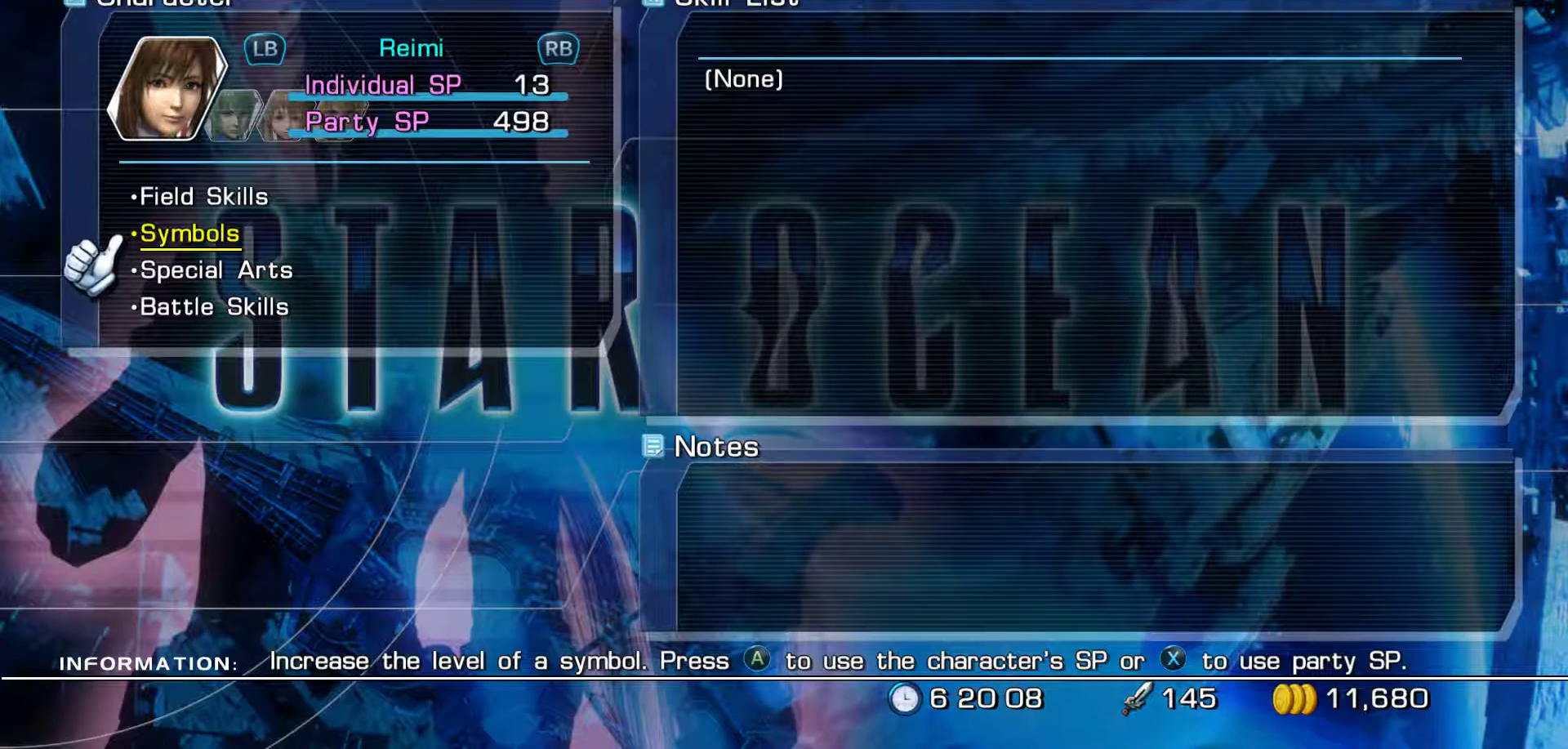
{"buttons": [], "left_stick": "center", "right_stick": "center", "events": [[217, "R1", "down"], [367, "R1", "up"]]}
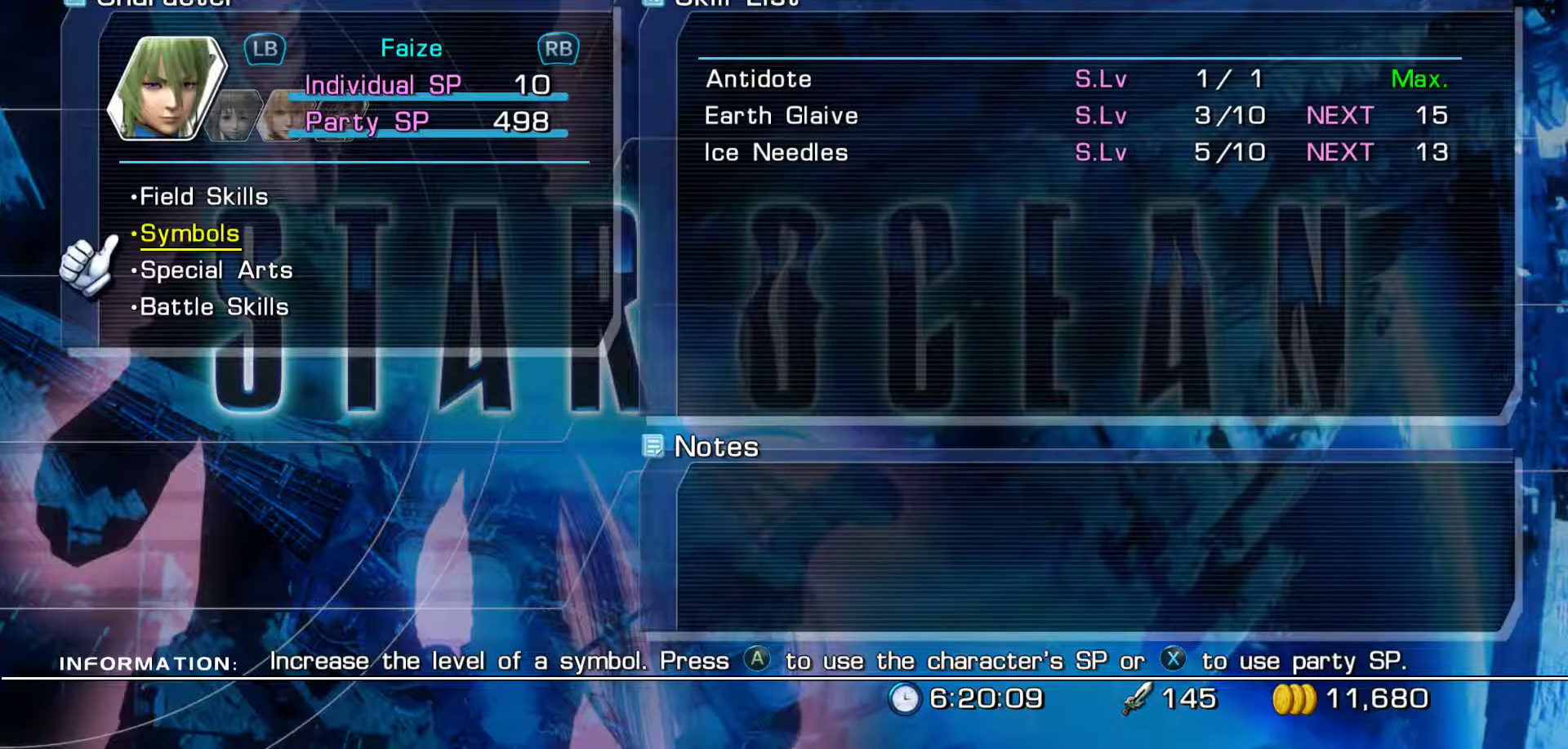
{"buttons": [], "left_stick": "center", "right_stick": "center", "events": []}
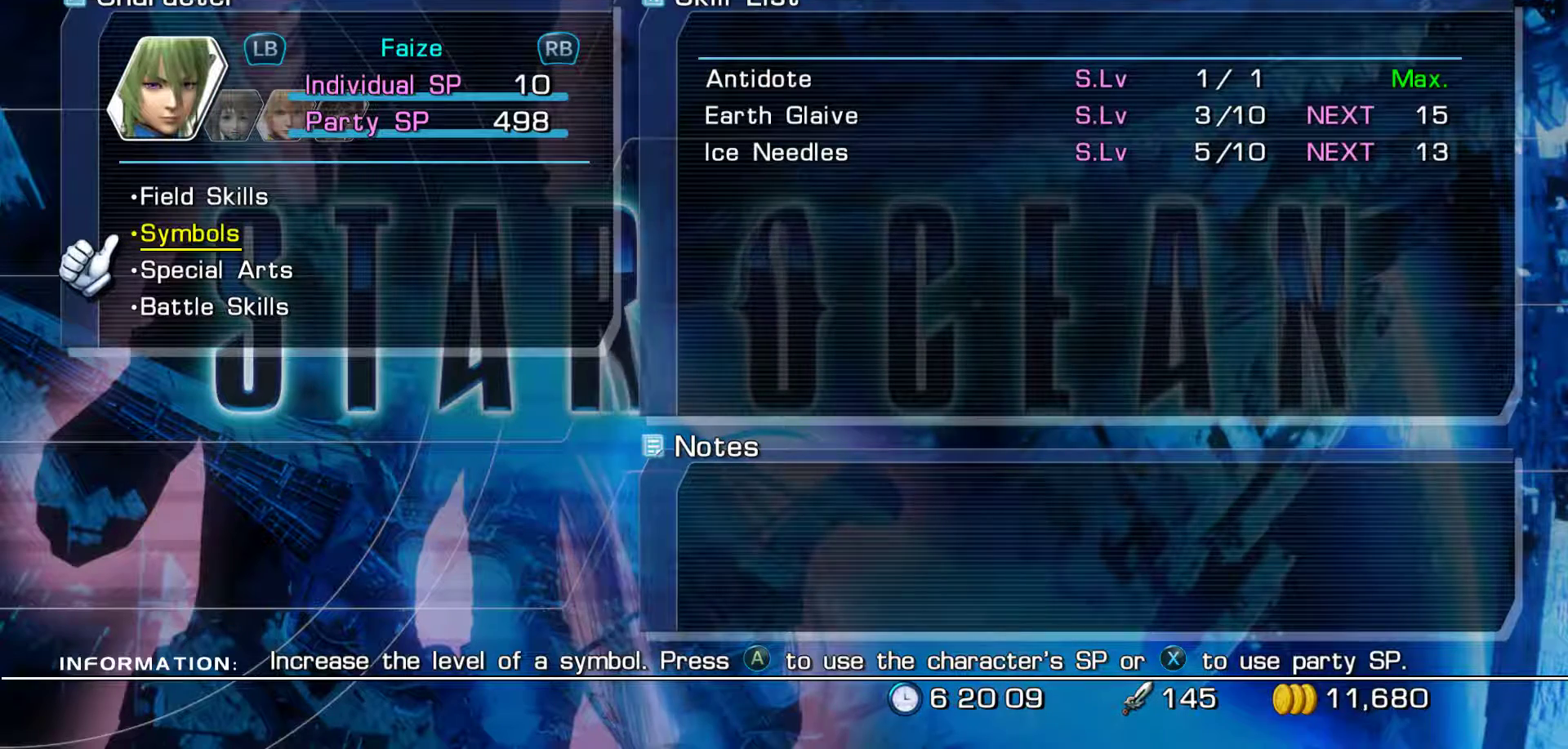
{"buttons": [], "left_stick": "center", "right_stick": "center", "events": [[267, "A", "down"], [400, "A", "up"]]}